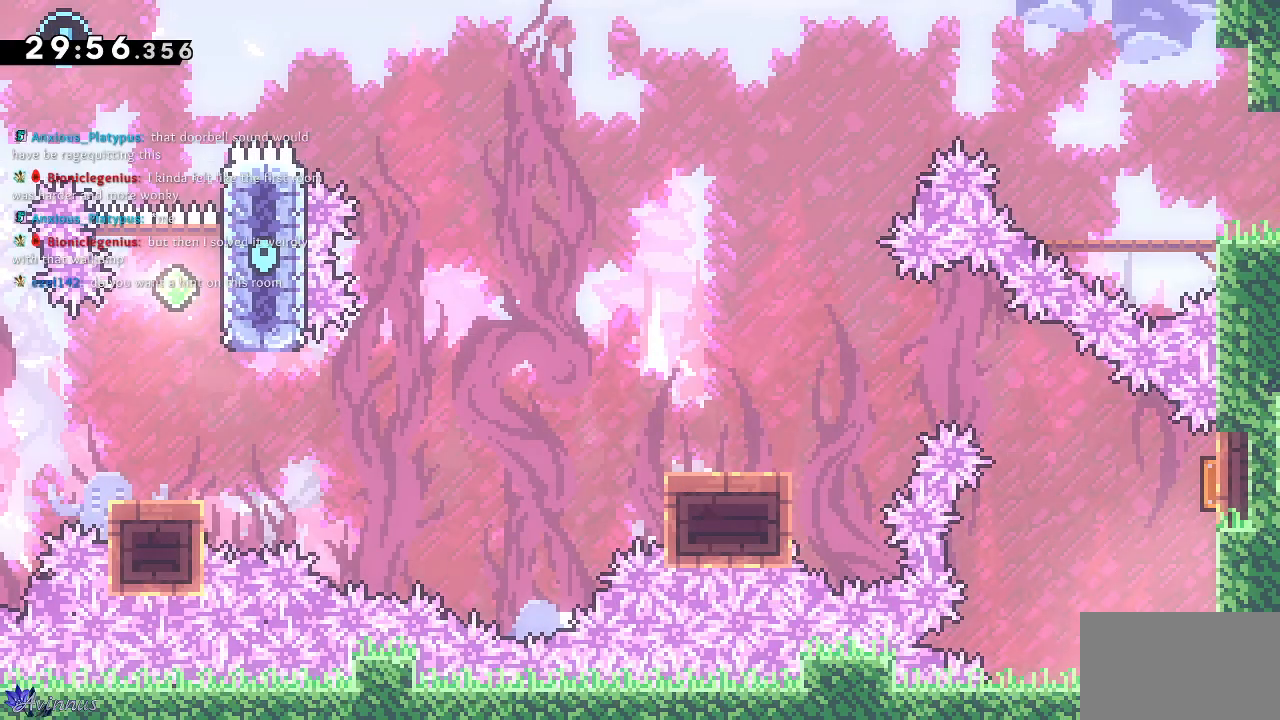
Gameplay with a controller (PlayStation layout); each line is a JSON object with the inputs held at the frame after it. "events" lists button and stick changes between this image and that frame as [ms after this image, input, new state], when the widget could be followed in between.
{"buttons": ["DPAD_DOWN", "DPAD_LEFT"], "left_stick": "center", "right_stick": "center", "events": [[233, "DPAD_LEFT", "down"], [250, "SQUARE", "up"], [317, "DPAD_UP", "up"], [417, "DPAD_DOWN", "down"]]}
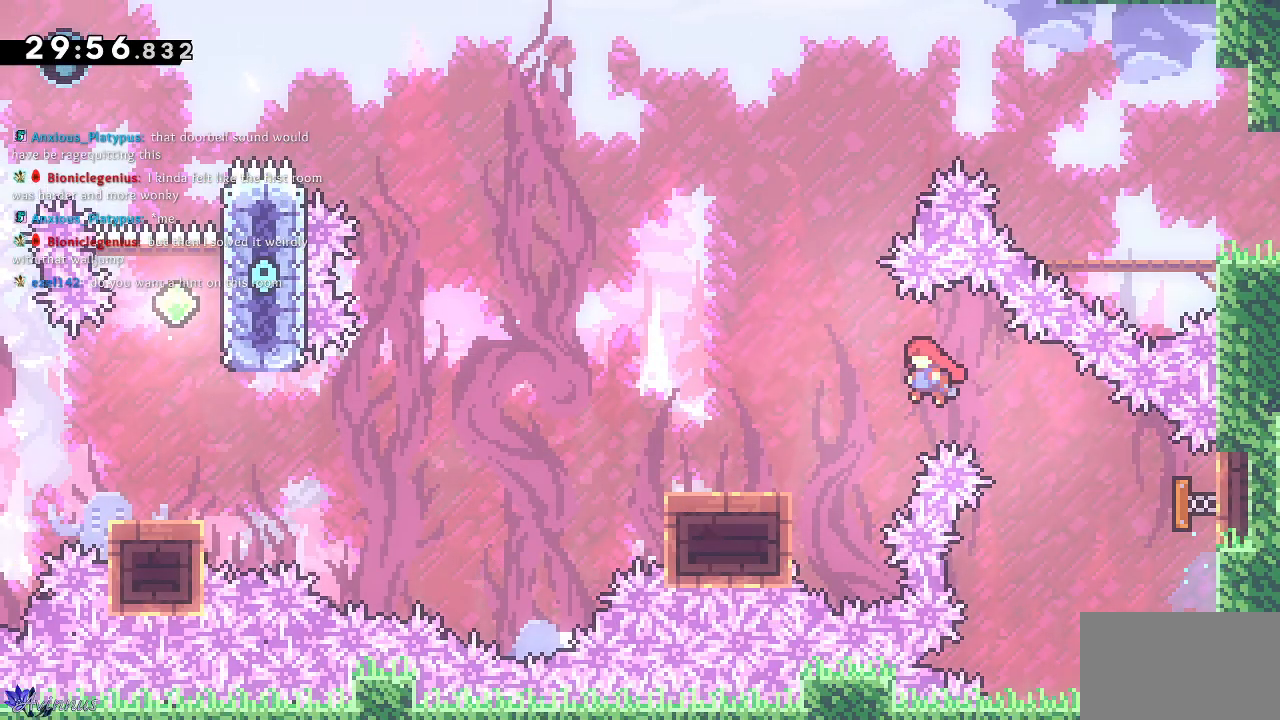
{"buttons": ["CROSS", "DPAD_DOWN", "DPAD_LEFT"], "left_stick": "center", "right_stick": "center", "events": [[200, "SQUARE", "down"], [367, "SQUARE", "up"], [417, "CROSS", "down"]]}
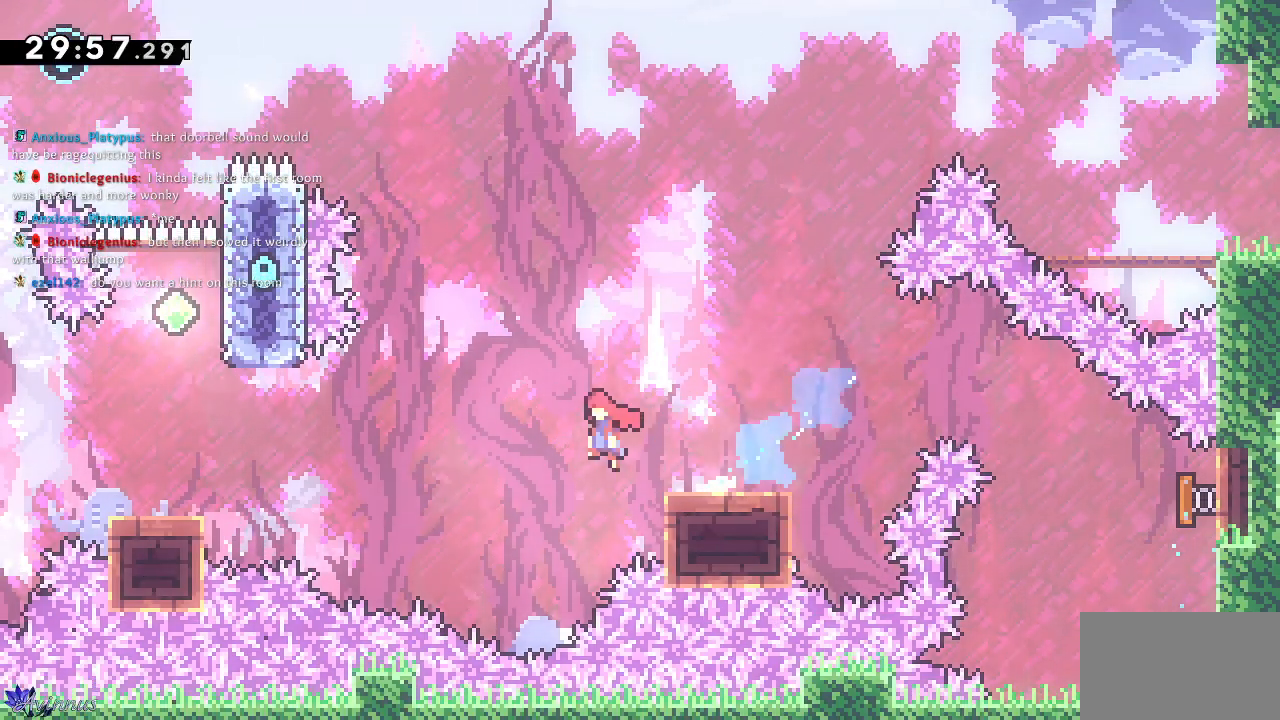
{"buttons": [], "left_stick": "center", "right_stick": "center", "events": [[333, "DPAD_DOWN", "up"], [383, "DPAD_LEFT", "up"], [433, "CROSS", "up"]]}
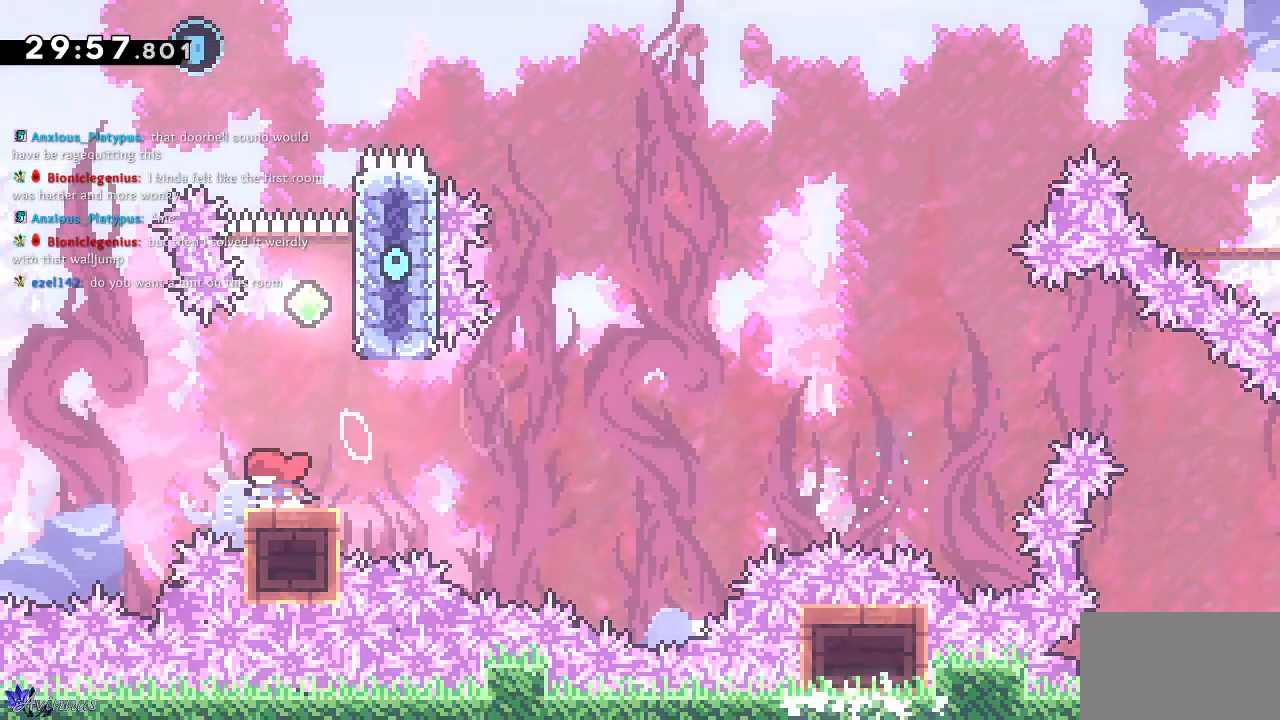
{"buttons": ["SQUARE", "DPAD_UP"], "left_stick": "center", "right_stick": "right"}
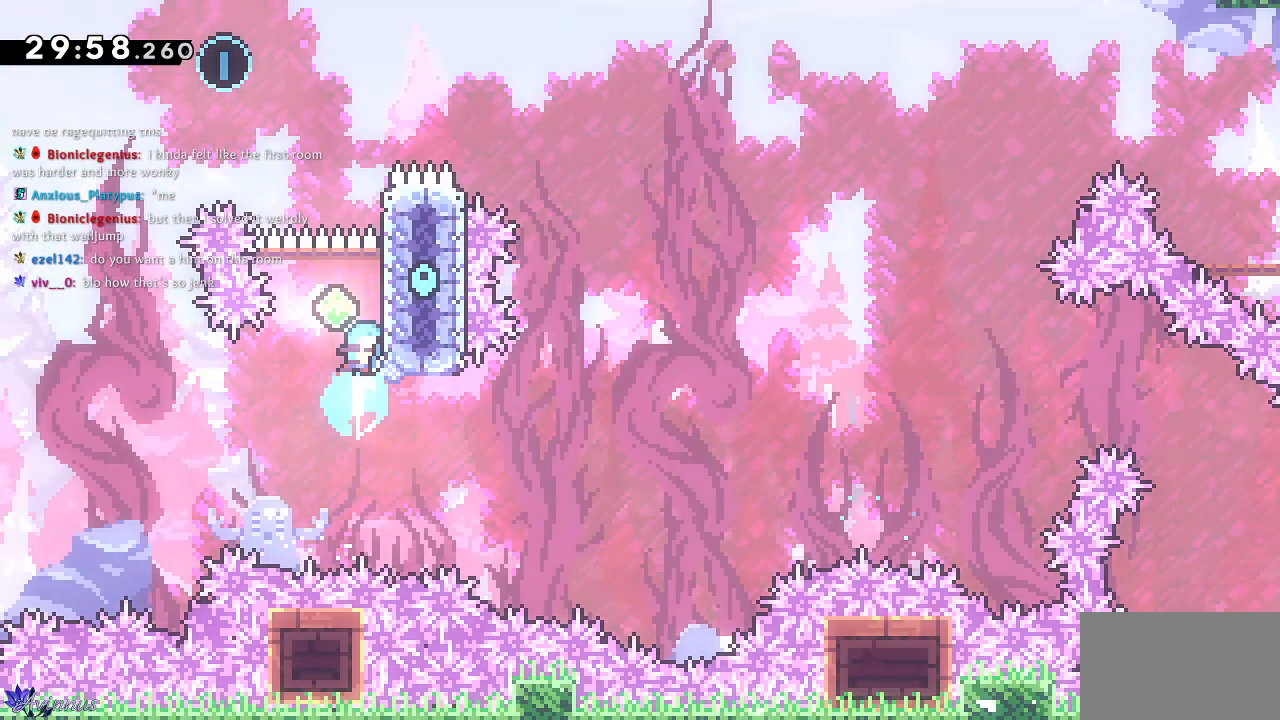
{"buttons": ["CROSS", "DPAD_UP", "DPAD_RIGHT"], "left_stick": "center", "right_stick": "center", "events": [[67, "SQUARE", "up"], [83, "right_stick", "center"], [100, "CROSS", "down"], [150, "DPAD_LEFT", "down"], [217, "DPAD_UP", "up"], [417, "DPAD_LEFT", "up"], [417, "DPAD_UP", "down"], [450, "DPAD_RIGHT", "down"], [450, "DPAD_UP", "up"], [483, "DPAD_UP", "down"]]}
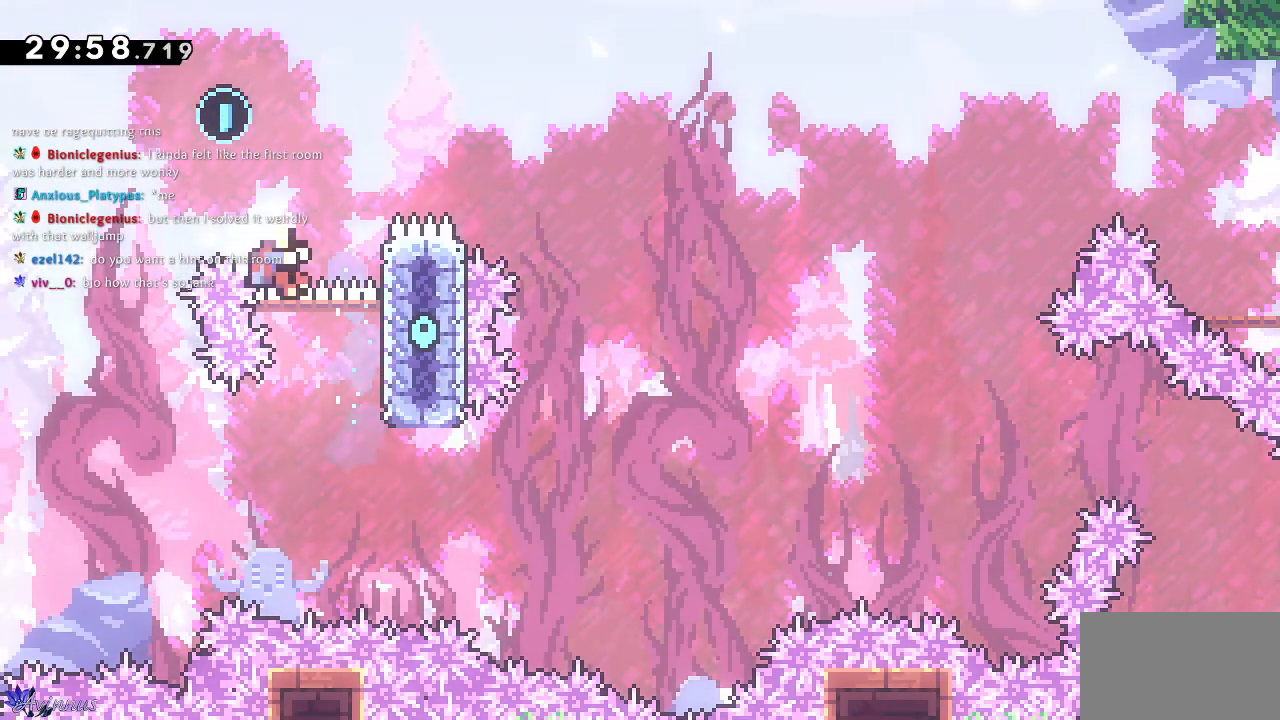
{"buttons": [], "left_stick": "center", "right_stick": "center", "events": [[133, "CROSS", "up"], [183, "DPAD_RIGHT", "up"], [250, "DPAD_UP", "up"]]}
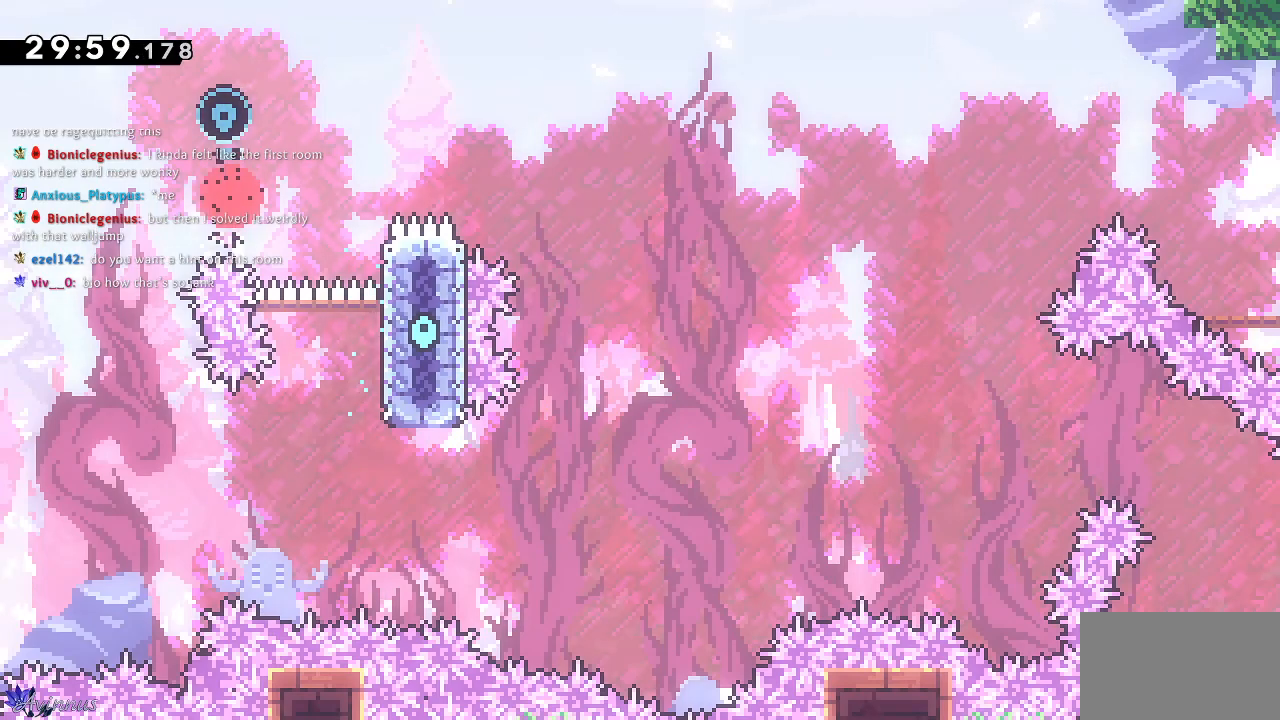
{"buttons": [], "left_stick": "center", "right_stick": "center", "events": []}